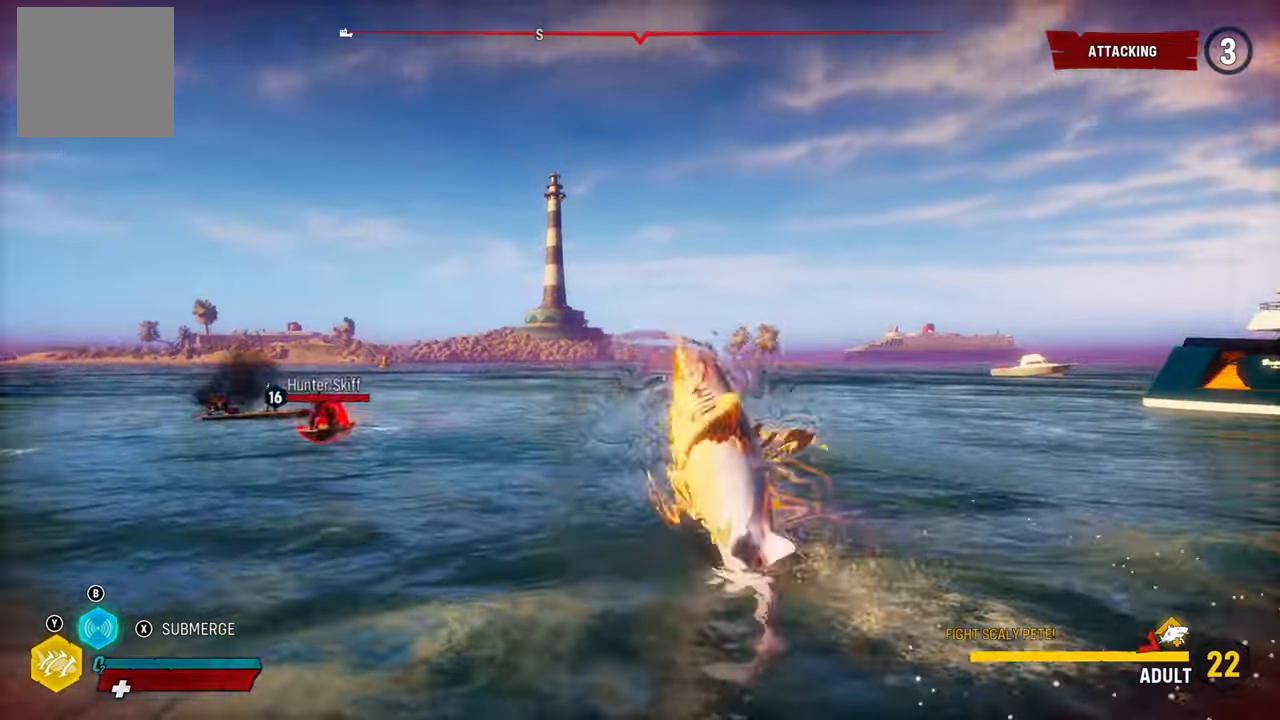
Gameplay with a controller (Xbox layout); each line is a JSON object with the inputs held at the frame after it. "events" lists button and stick changes between this image and that frame as [ms after this image, input, new state], when the widget could be followed in between. Not read: L3.
{"buttons": ["L2"], "left_stick": "left", "right_stick": "left", "events": [[20, "left_stick", "left"], [140, "right_stick", "left"]]}
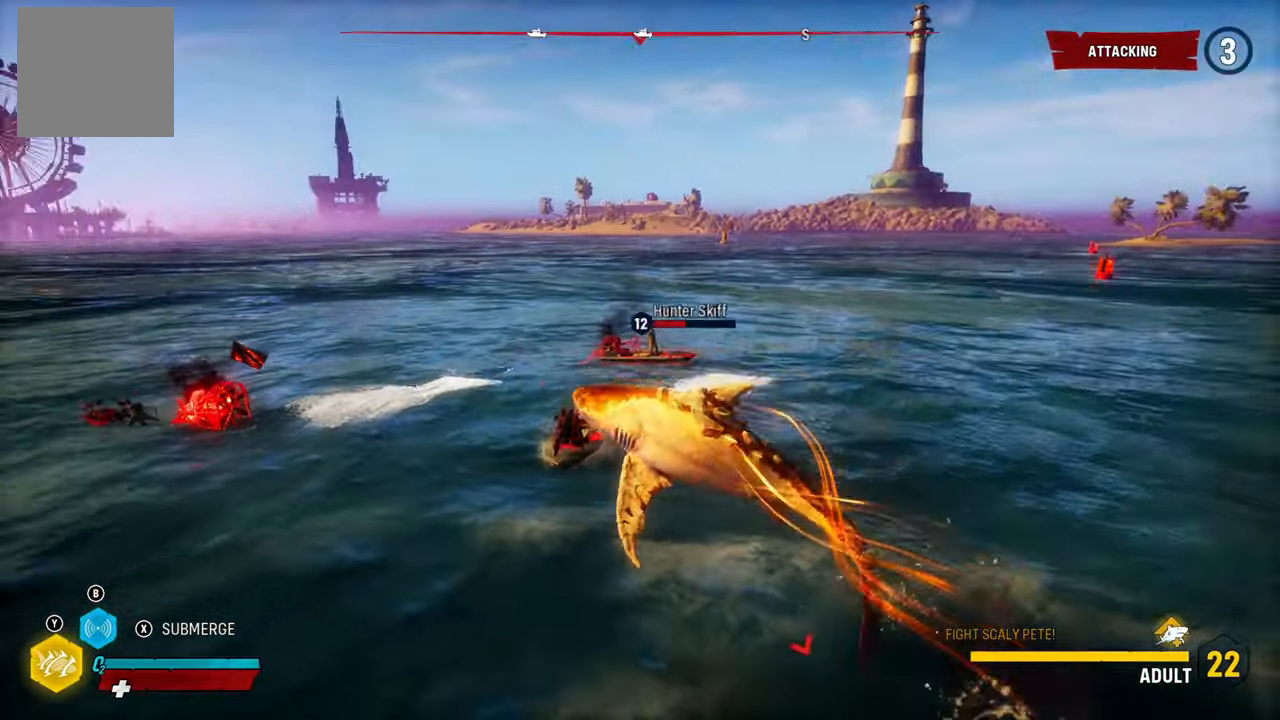
{"buttons": ["L2", "R2"], "left_stick": "up-right", "right_stick": "center", "events": [[20, "right_stick", "center"], [40, "left_stick", "up-left"], [140, "R2", "down"], [160, "left_stick", "up"], [280, "left_stick", "up-right"], [320, "R2", "up"], [440, "R2", "down"]]}
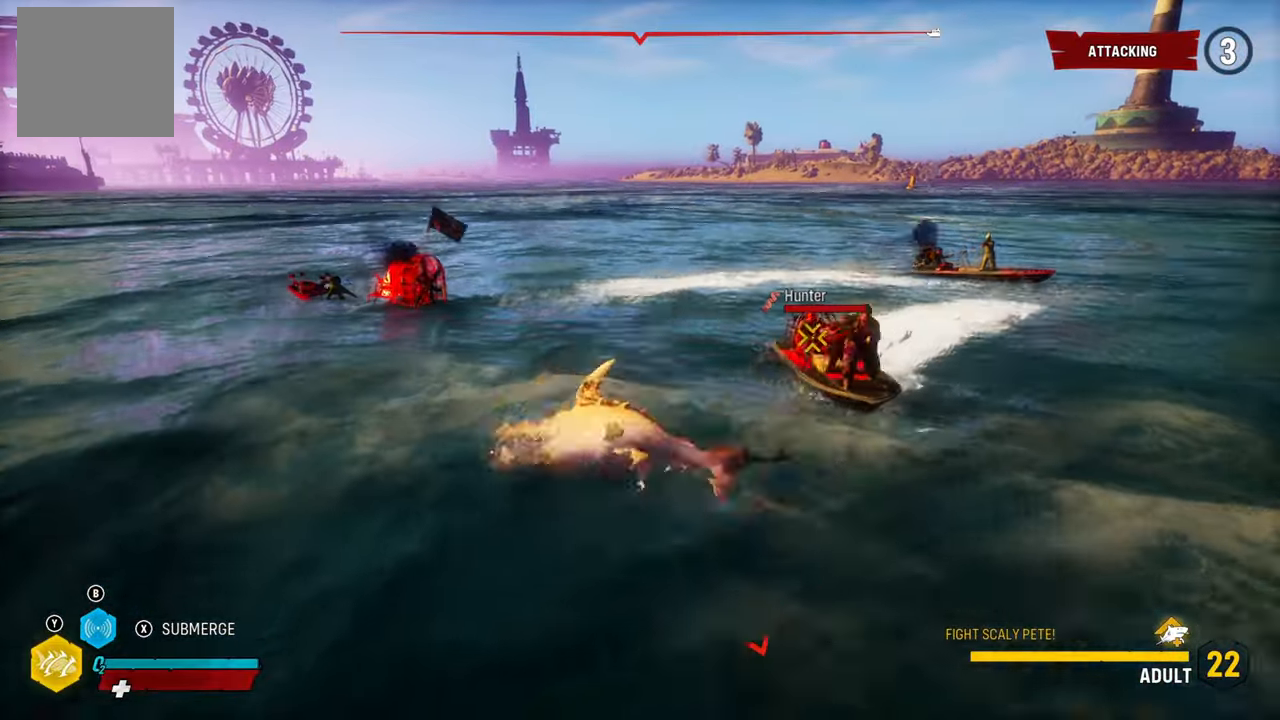
{"buttons": ["L2"], "left_stick": "up-right", "right_stick": "down-right", "events": [[160, "R1", "down"], [200, "right_stick", "up-right"], [300, "R2", "up"], [340, "R1", "up"], [360, "right_stick", "down-right"]]}
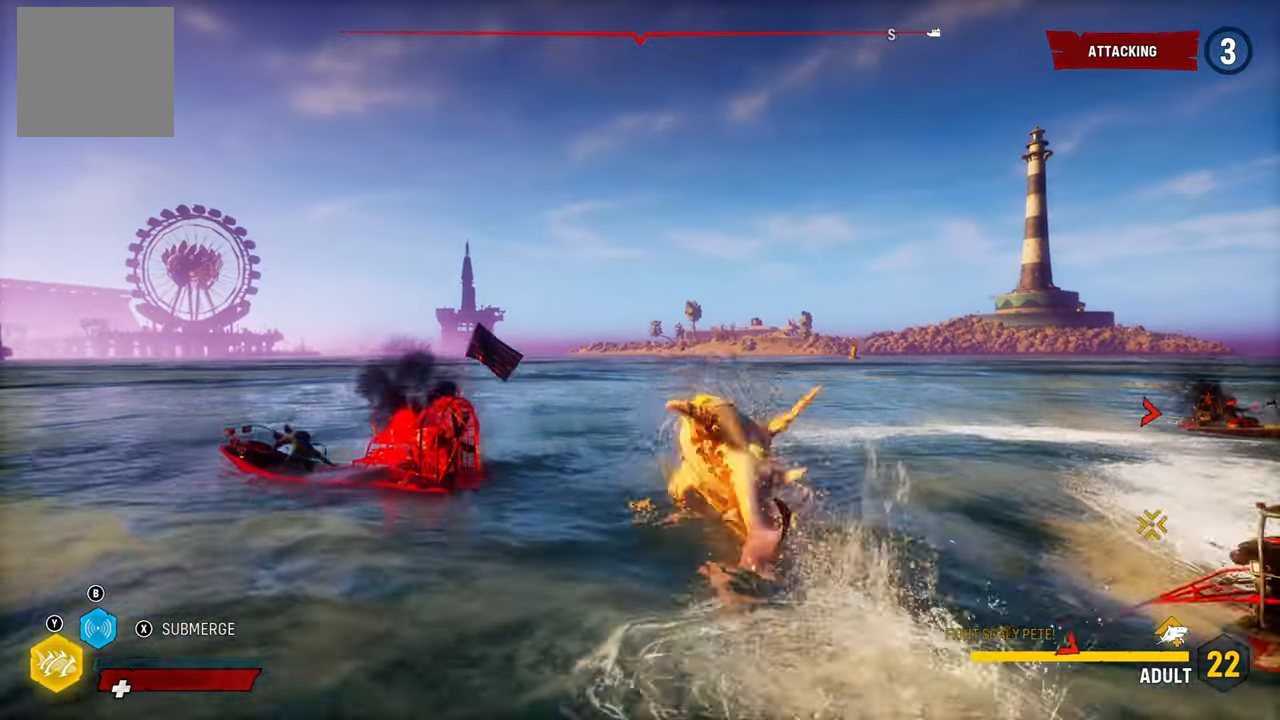
{"buttons": ["L2"], "left_stick": "up-right", "right_stick": "right", "events": [[200, "right_stick", "right"]]}
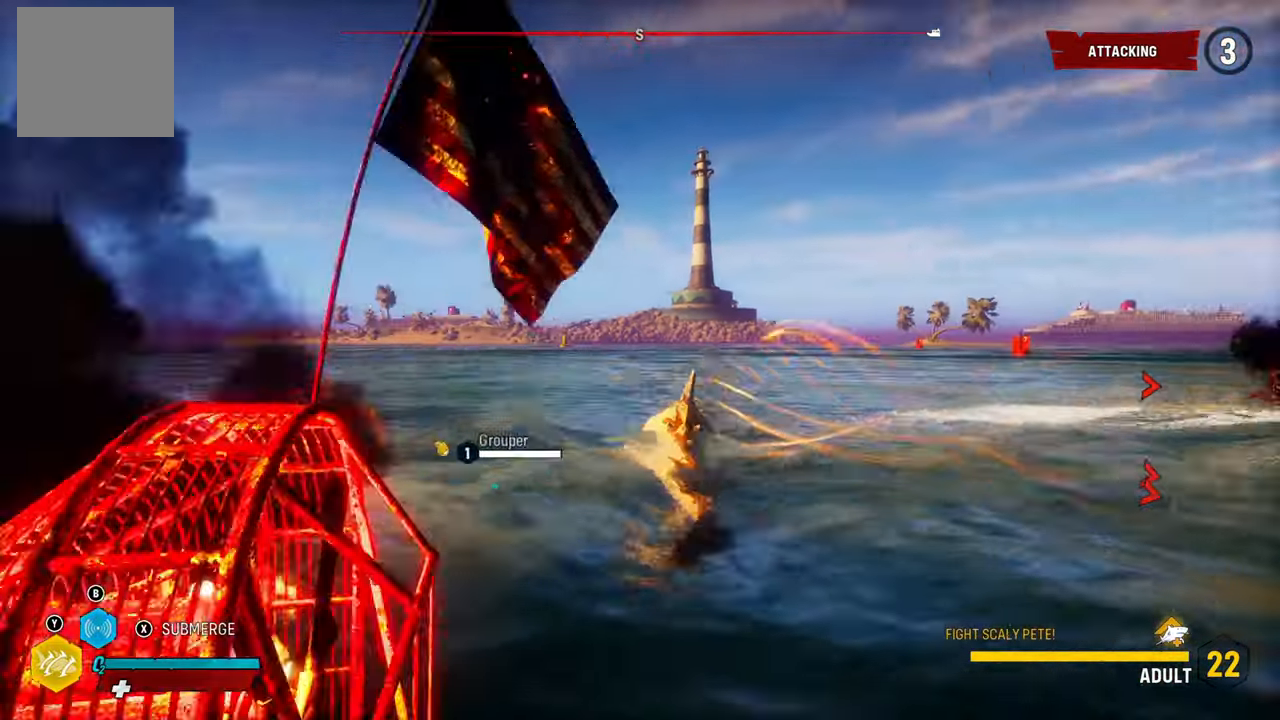
{"buttons": ["L2"], "left_stick": "up-right", "right_stick": "right", "events": []}
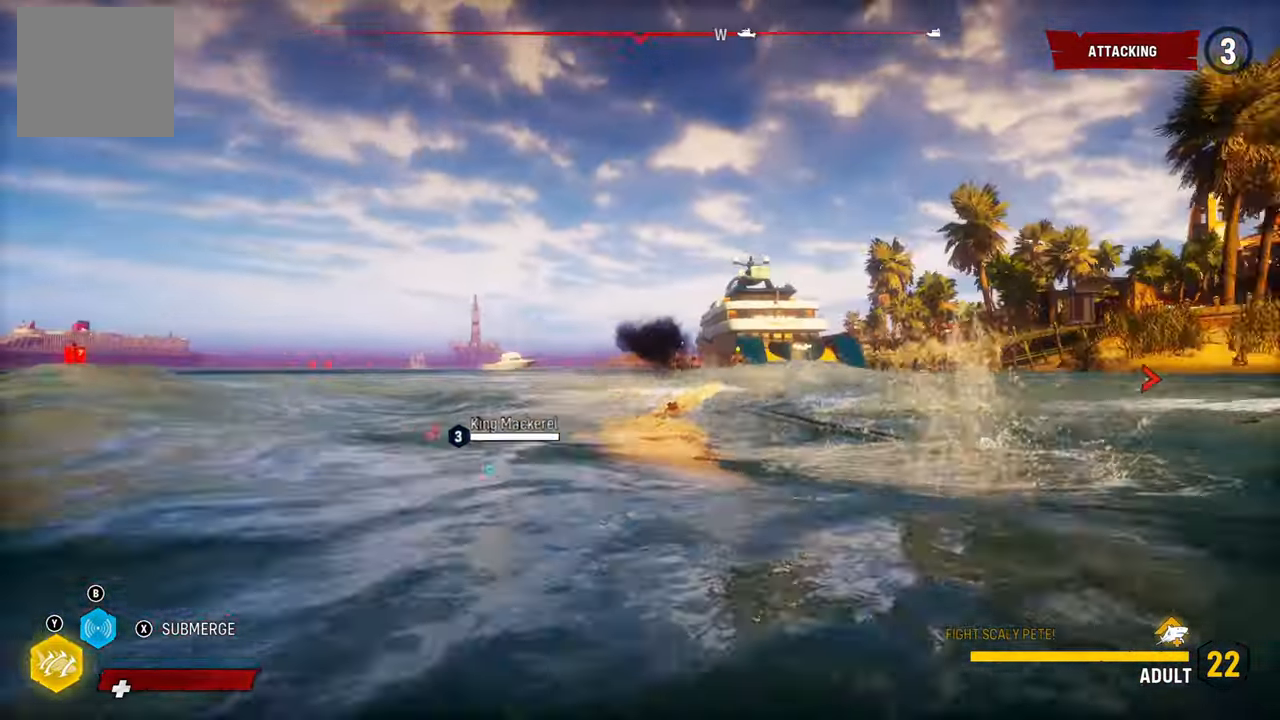
{"buttons": ["L2"], "left_stick": "up-right", "right_stick": "right", "events": []}
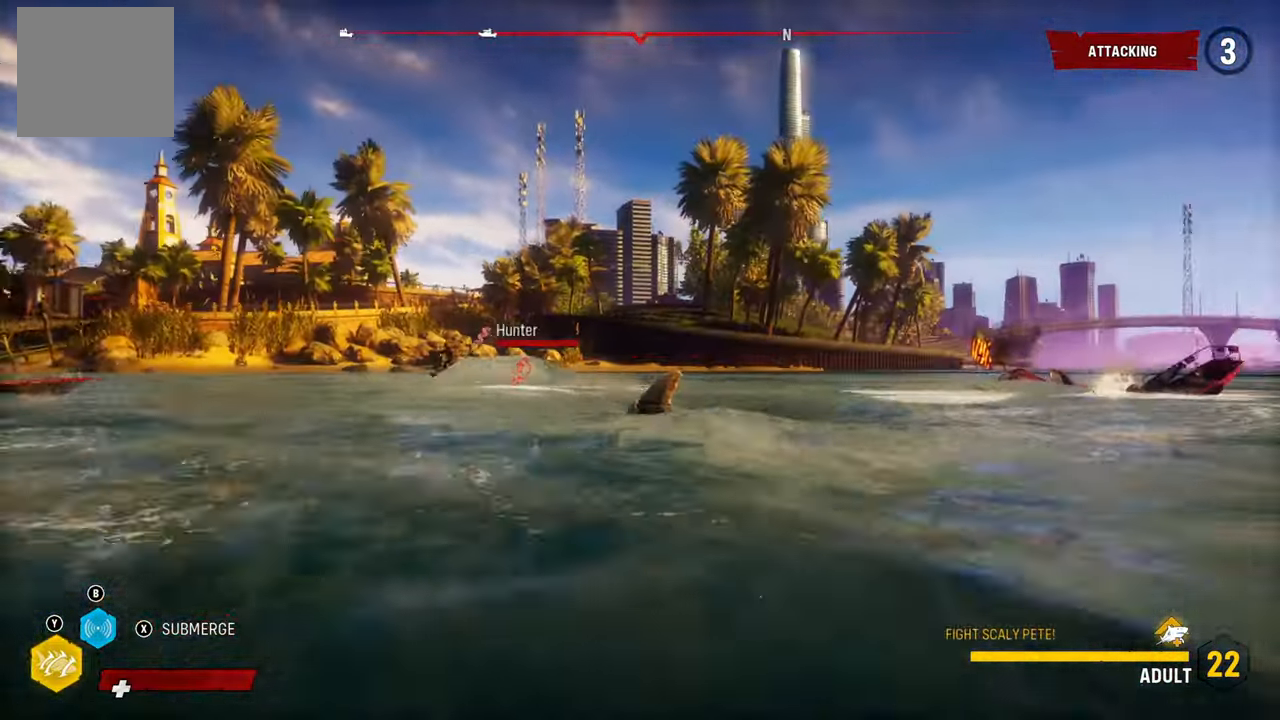
{"buttons": ["L2"], "left_stick": "up-left", "right_stick": "left", "events": [[100, "right_stick", "center"], [140, "left_stick", "up-left"], [360, "right_stick", "left"]]}
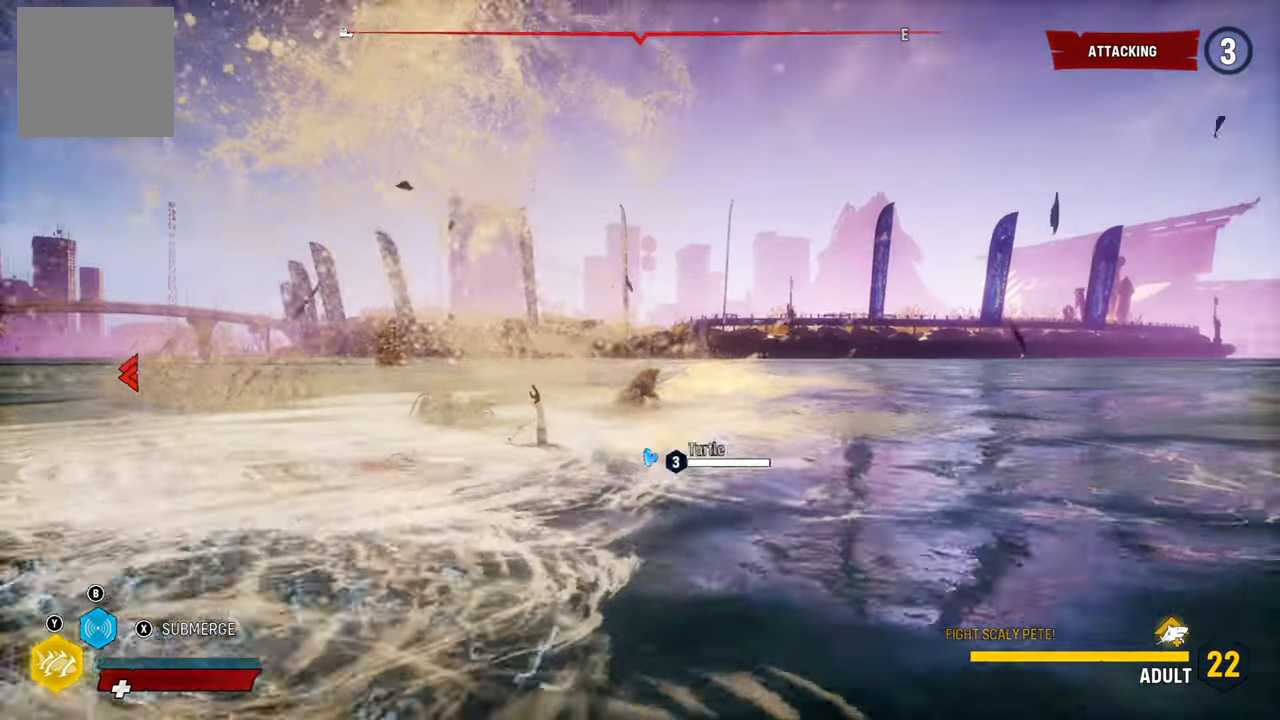
{"buttons": ["L2"], "left_stick": "up-left", "right_stick": "down-left", "events": [[360, "right_stick", "down-left"]]}
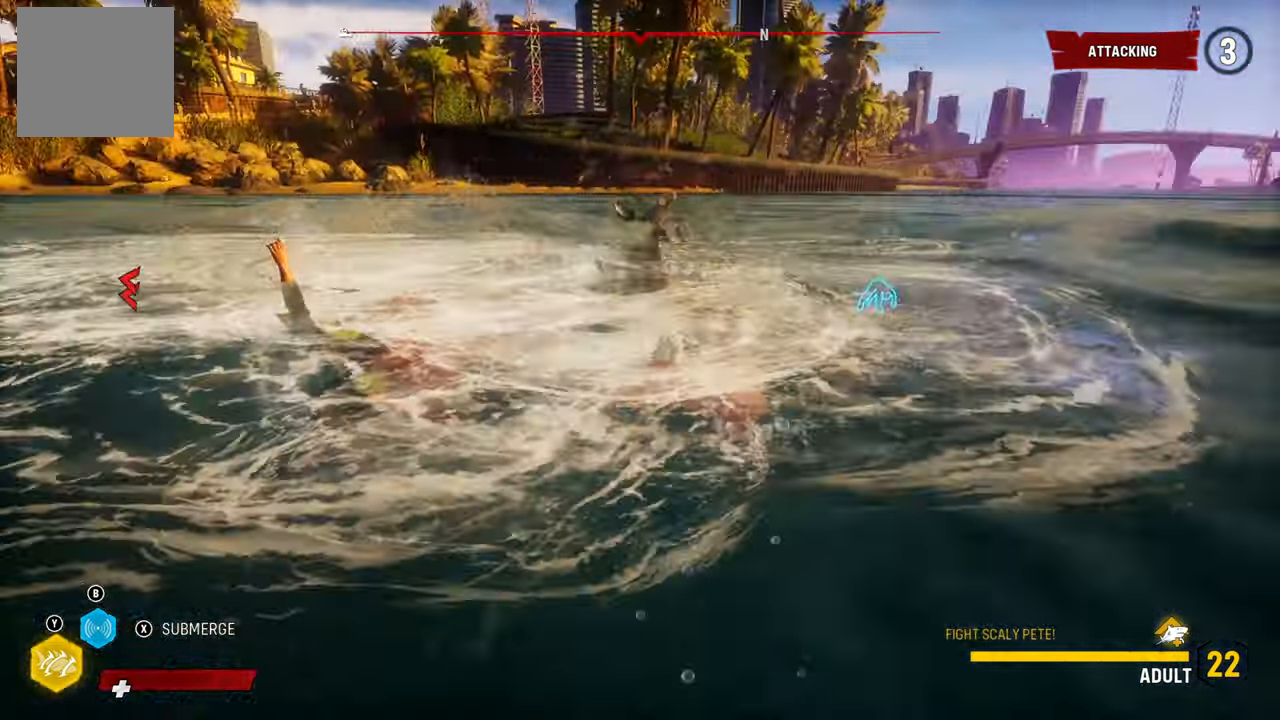
{"buttons": ["L2"], "left_stick": "up", "right_stick": "center", "events": [[100, "X", "down"], [180, "X", "up"], [480, "left_stick", "up"], [480, "right_stick", "center"]]}
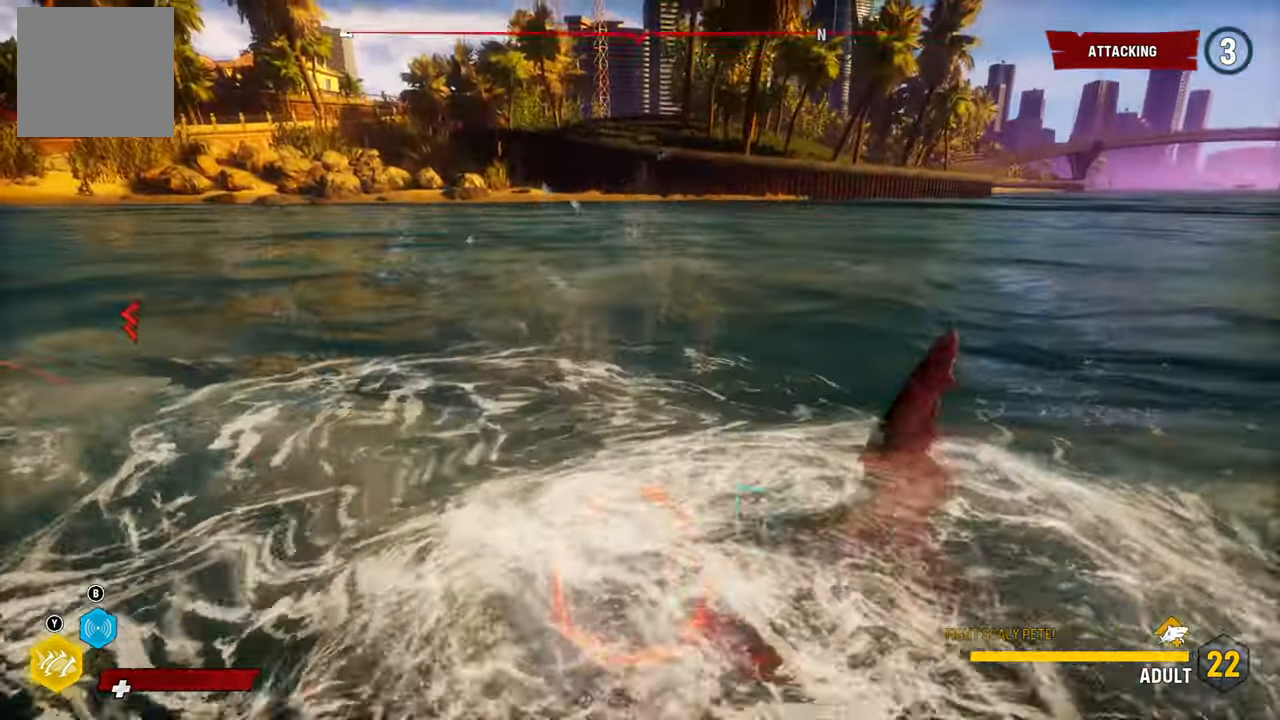
{"buttons": ["L2"], "left_stick": "up-right", "right_stick": "up-right", "events": [[160, "left_stick", "up-right"], [300, "right_stick", "up-right"]]}
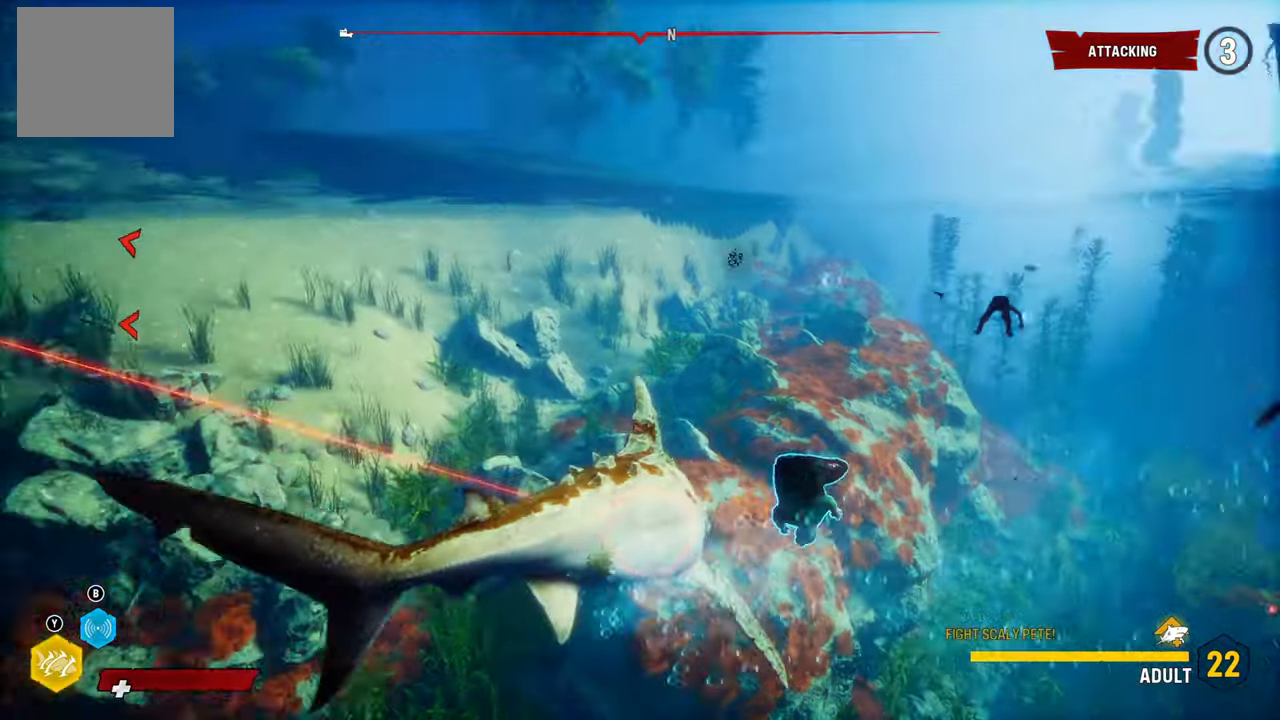
{"buttons": ["L2"], "left_stick": "up-right", "right_stick": "center", "events": [[40, "right_stick", "center"], [140, "B", "down"], [280, "B", "up"]]}
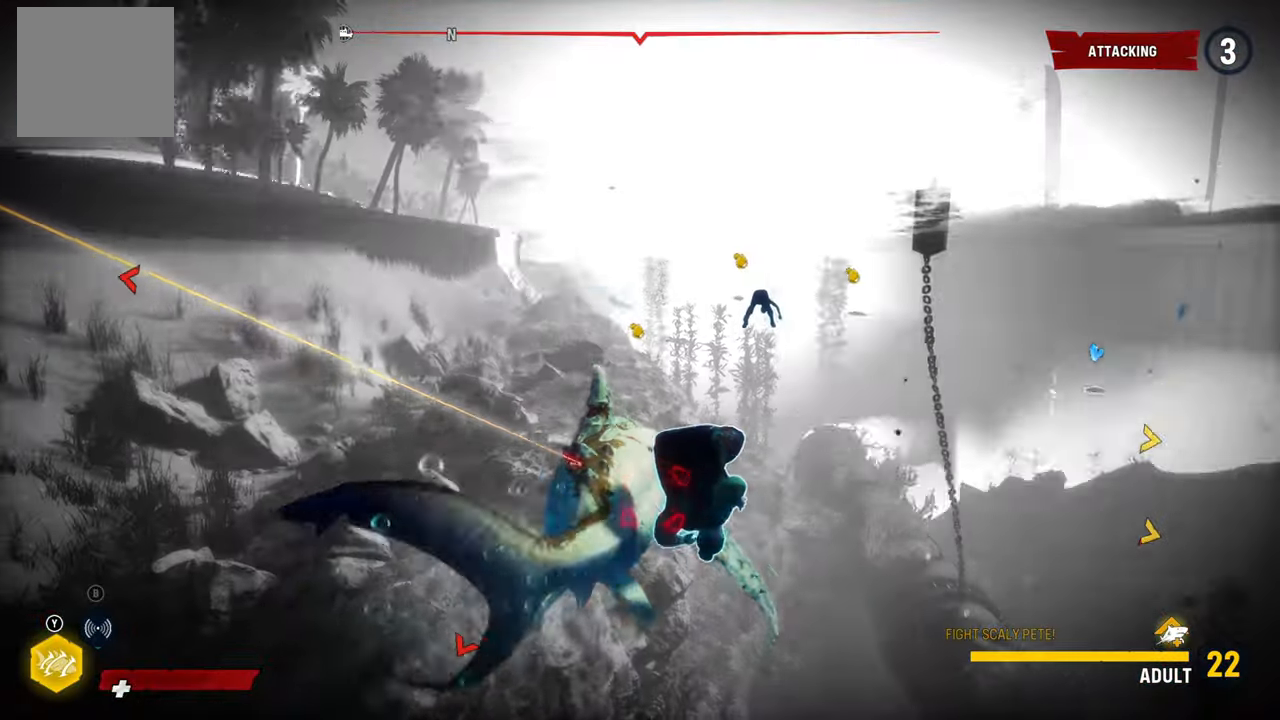
{"buttons": ["L2", "R2"], "left_stick": "up", "right_stick": "center", "events": [[80, "right_stick", "up-right"], [240, "L2", "up"], [260, "right_stick", "center"], [380, "L2", "down"], [380, "R2", "down"], [400, "left_stick", "up"]]}
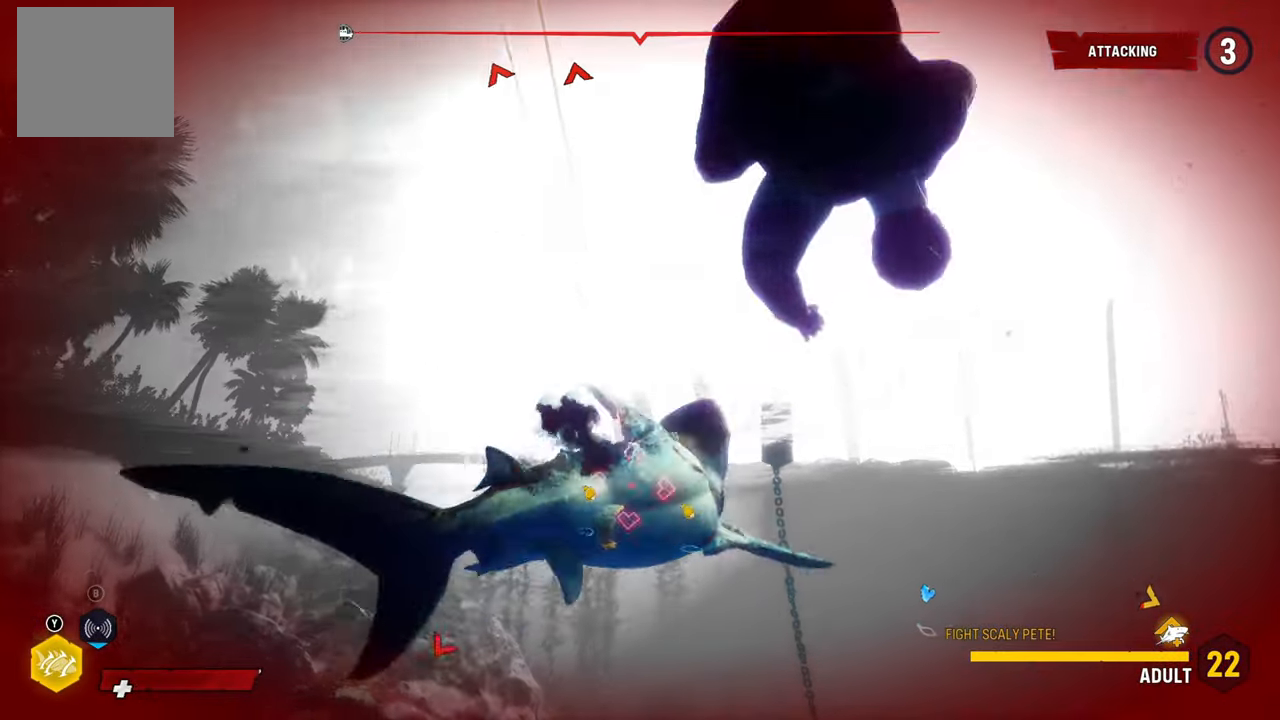
{"buttons": ["R2"], "left_stick": "right", "right_stick": "center", "events": [[100, "L2", "up"], [180, "R2", "up"], [280, "R2", "down"], [280, "left_stick", "up-right"], [420, "R2", "up"], [500, "R2", "down"], [500, "left_stick", "right"]]}
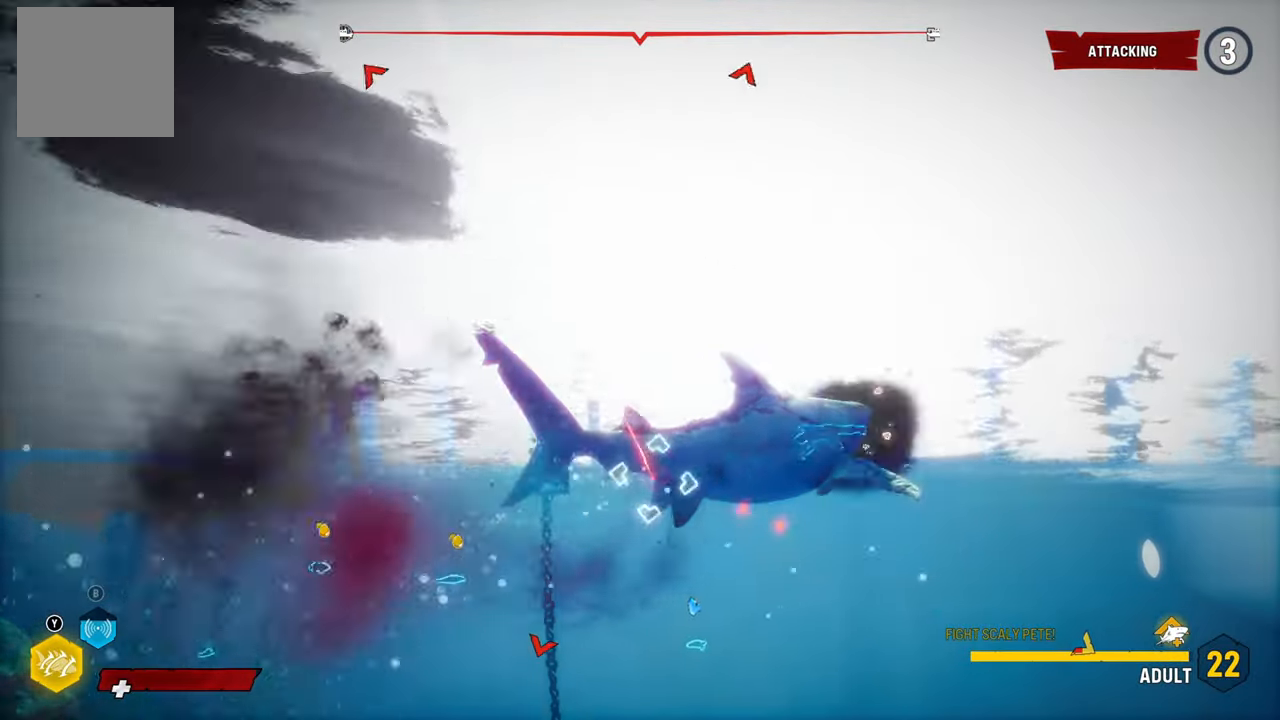
{"buttons": ["R2"], "left_stick": "right", "right_stick": "center", "events": [[160, "R2", "up"], [240, "R2", "down"], [400, "R2", "up"], [480, "R2", "down"]]}
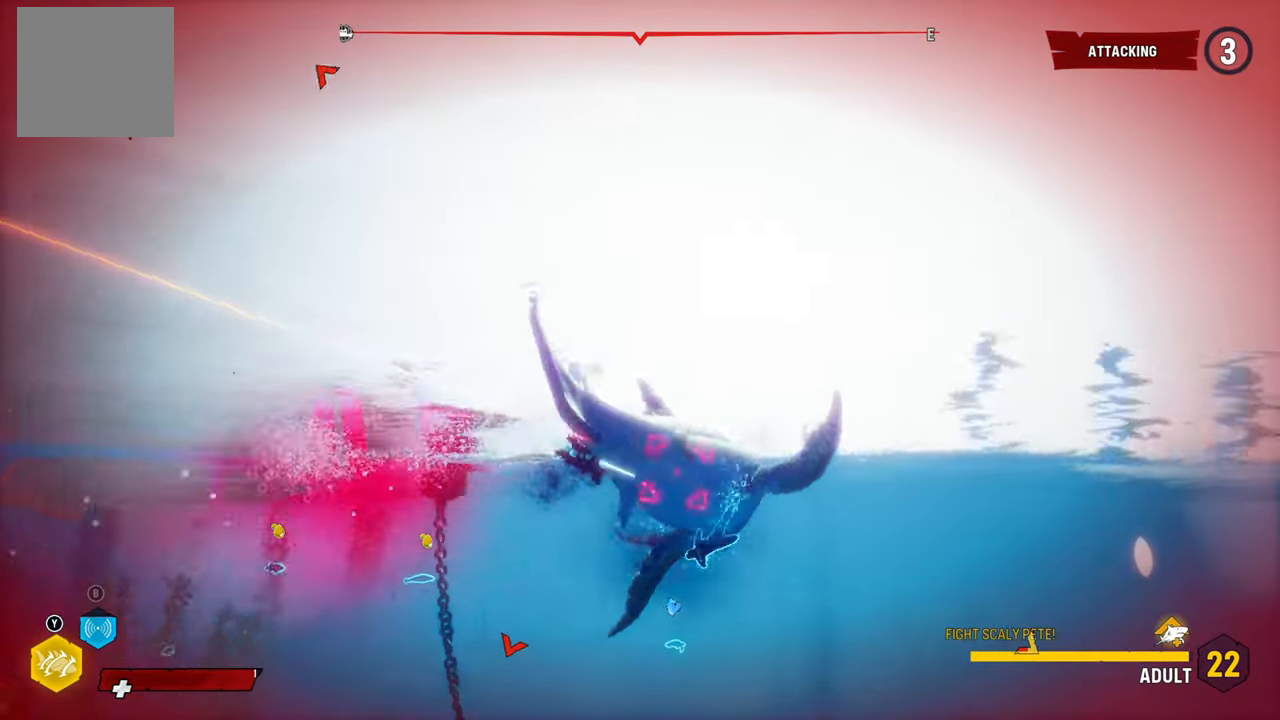
{"buttons": ["L2", "R2"], "left_stick": "right", "right_stick": "center", "events": [[60, "L2", "down"], [160, "R2", "up"], [200, "R2", "down"], [400, "R2", "up"], [480, "R2", "down"]]}
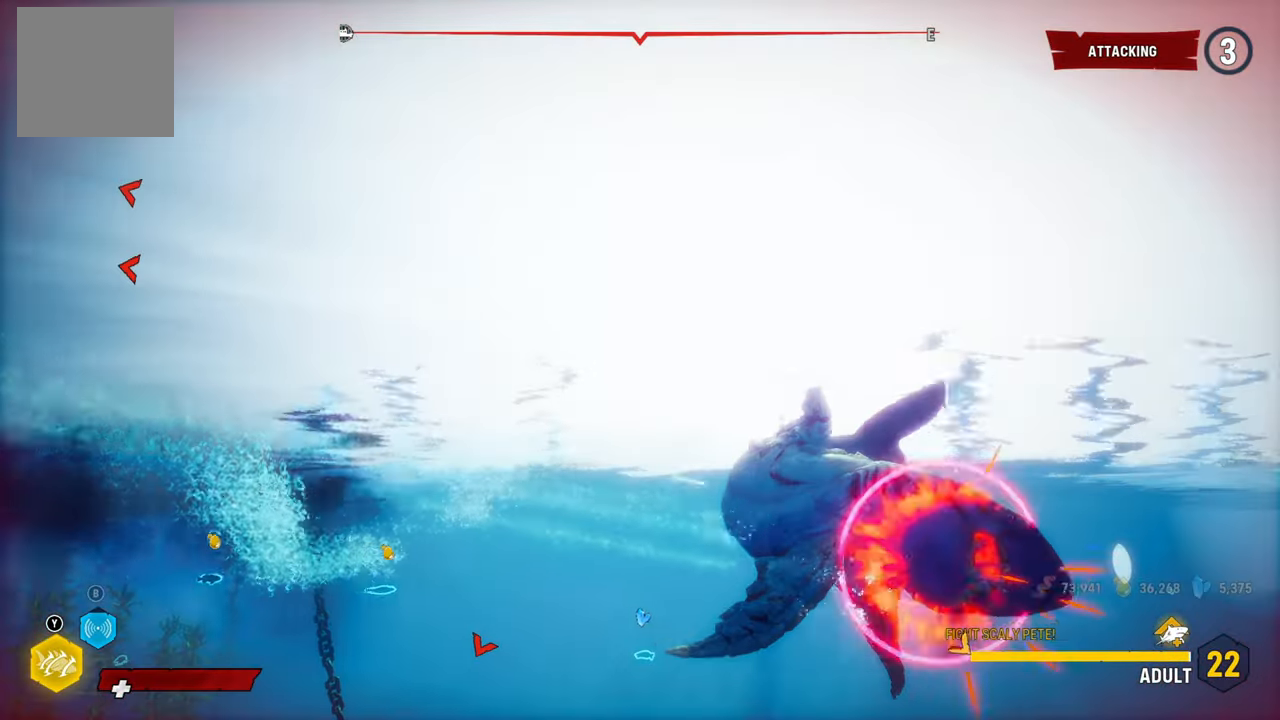
{"buttons": ["L2", "R1"], "left_stick": "up-right", "right_stick": "center", "events": [[140, "R2", "up"], [240, "R2", "down"], [380, "R2", "up"], [400, "left_stick", "up-right"], [440, "R1", "down"]]}
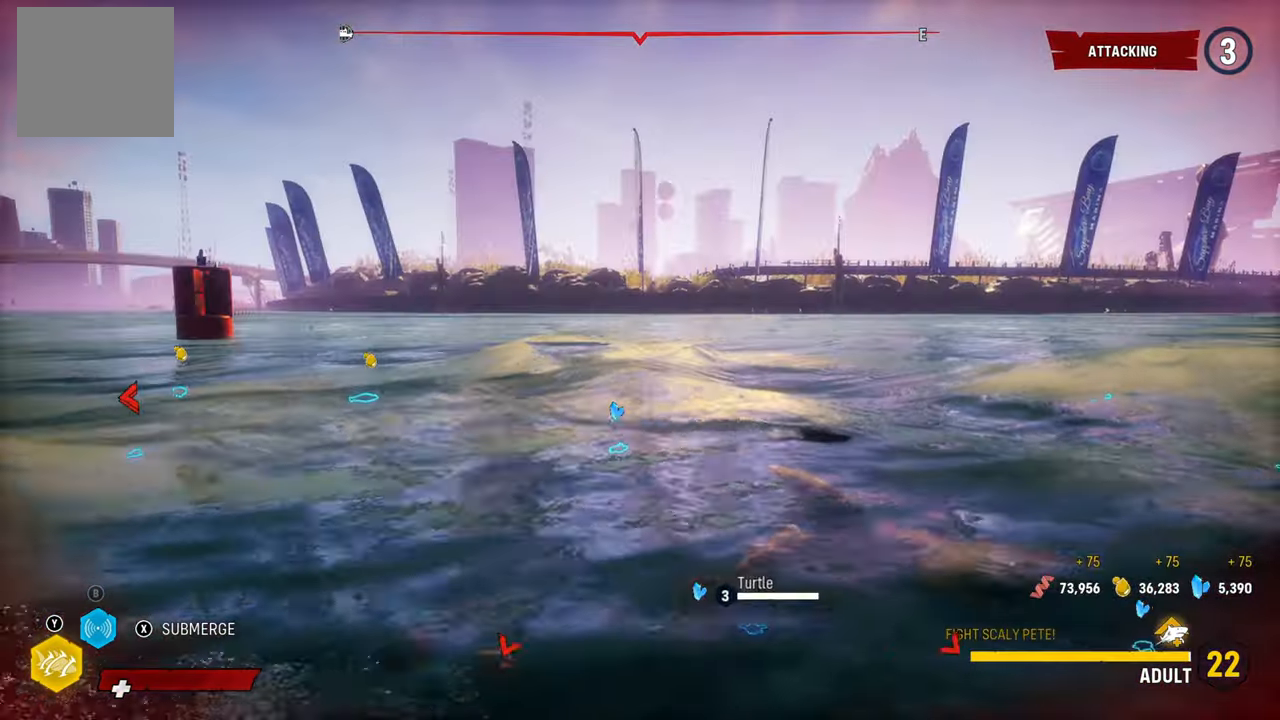
{"buttons": ["L2"], "left_stick": "up-right", "right_stick": "up-right", "events": [[140, "R1", "up"], [380, "right_stick", "up-right"]]}
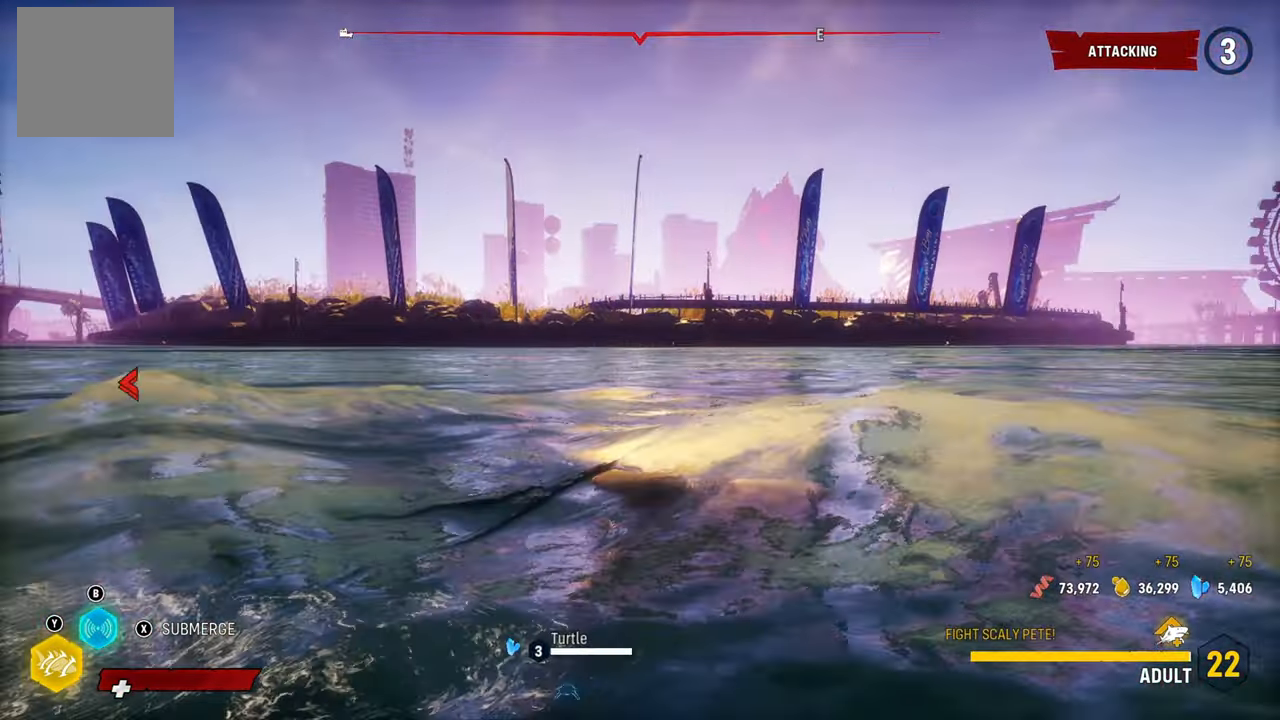
{"buttons": ["L2"], "left_stick": "up-right", "right_stick": "right", "events": [[320, "R1", "down"], [480, "right_stick", "right"], [500, "R1", "up"]]}
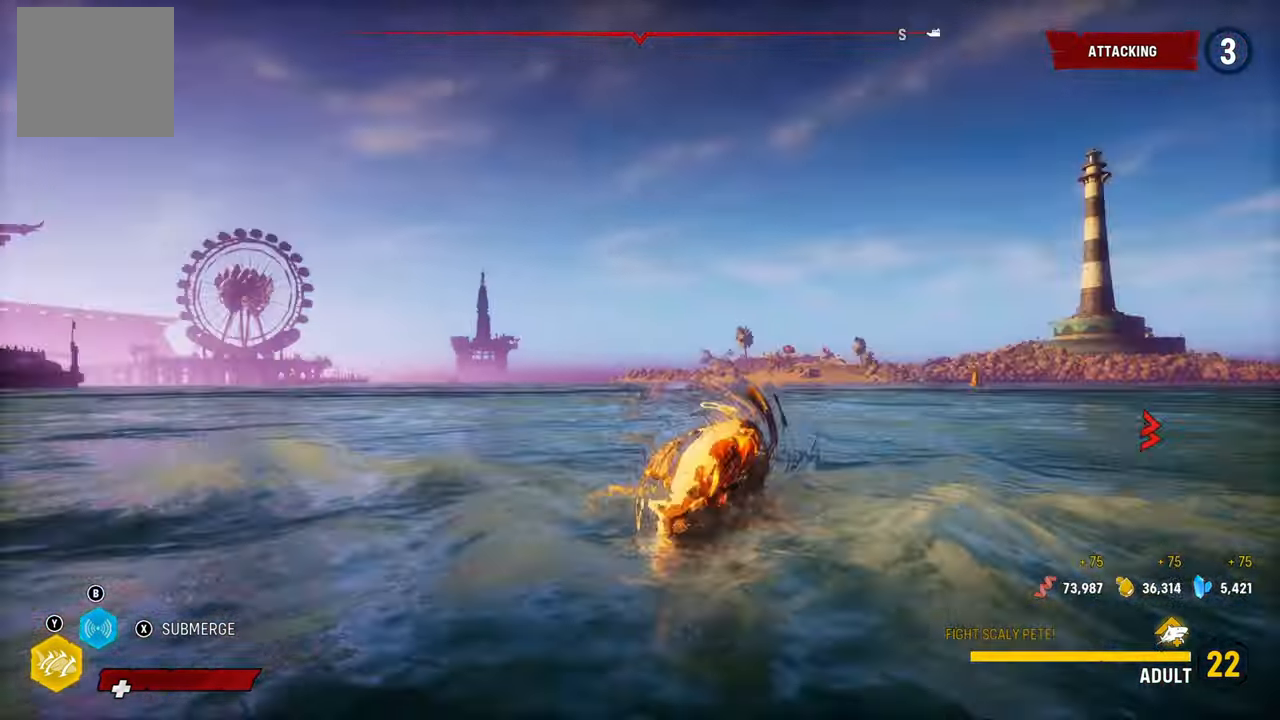
{"buttons": ["L2"], "left_stick": "up-right", "right_stick": "right", "events": []}
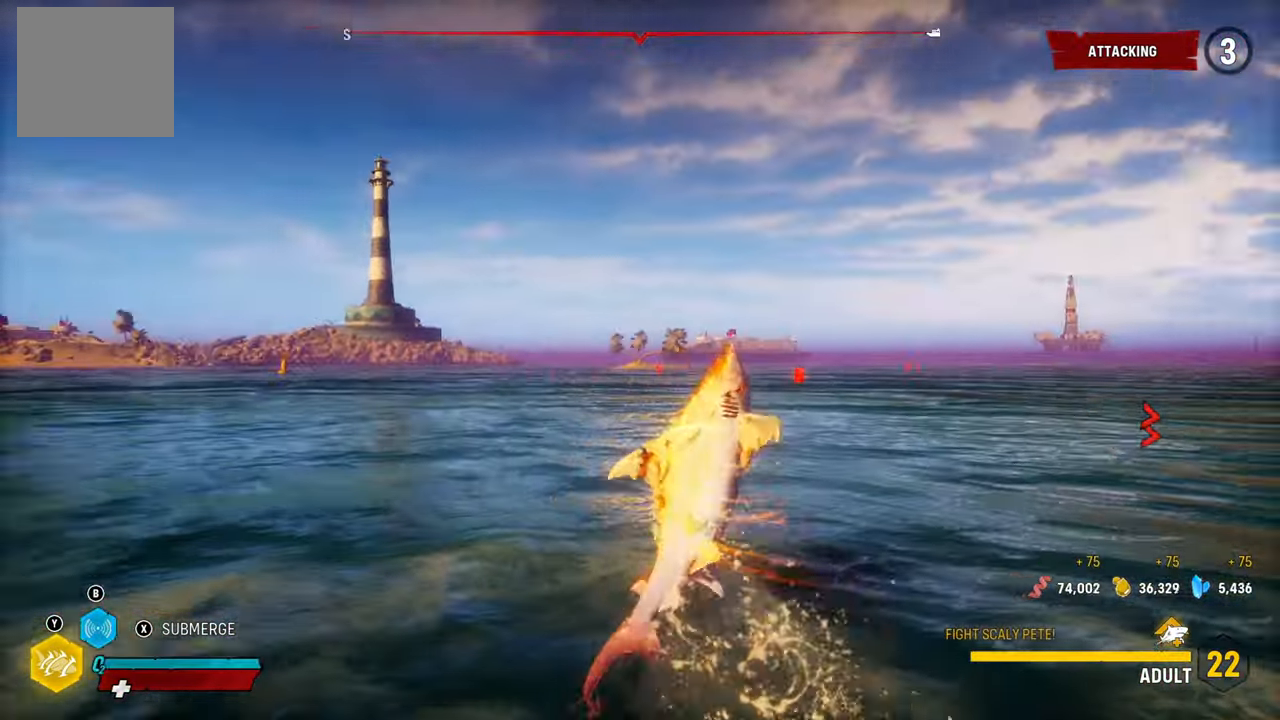
{"buttons": ["L2"], "left_stick": "up-right", "right_stick": "right", "events": []}
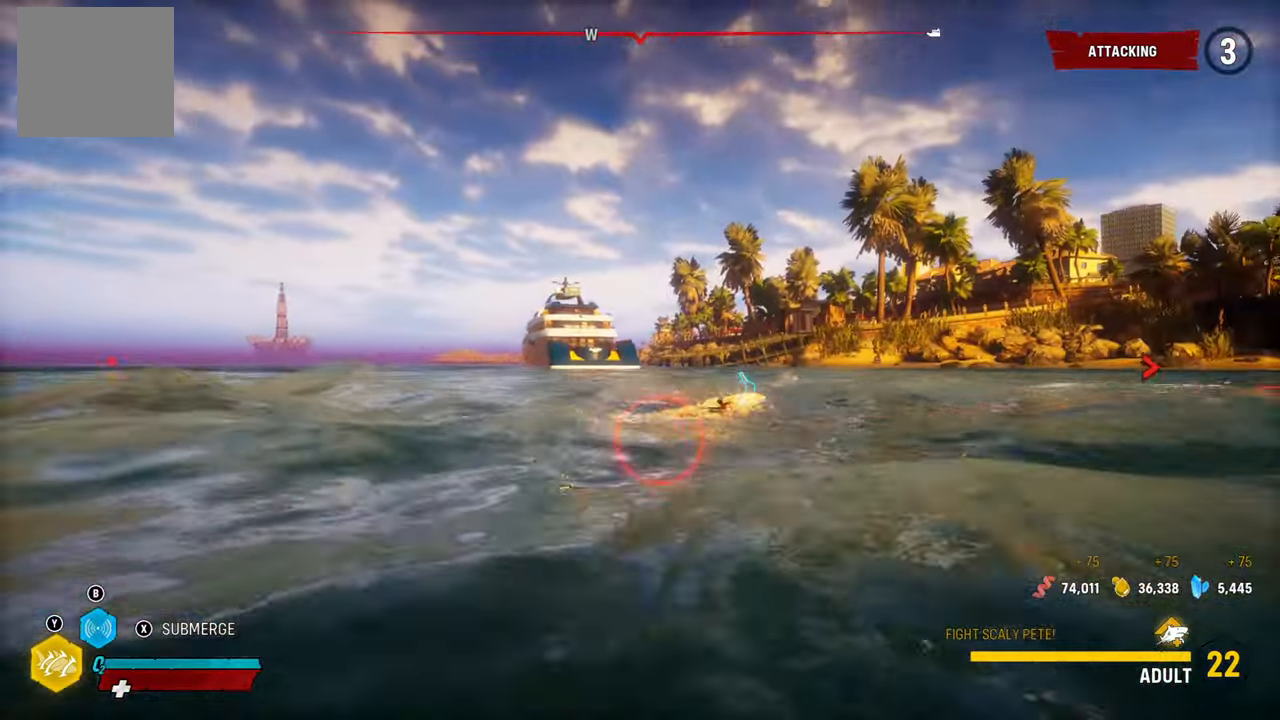
{"buttons": ["L2"], "left_stick": "up-left", "right_stick": "center", "events": [[40, "right_stick", "up-right"], [140, "R1", "down"], [240, "left_stick", "up-left"], [320, "R1", "up"], [320, "right_stick", "right"], [500, "right_stick", "center"]]}
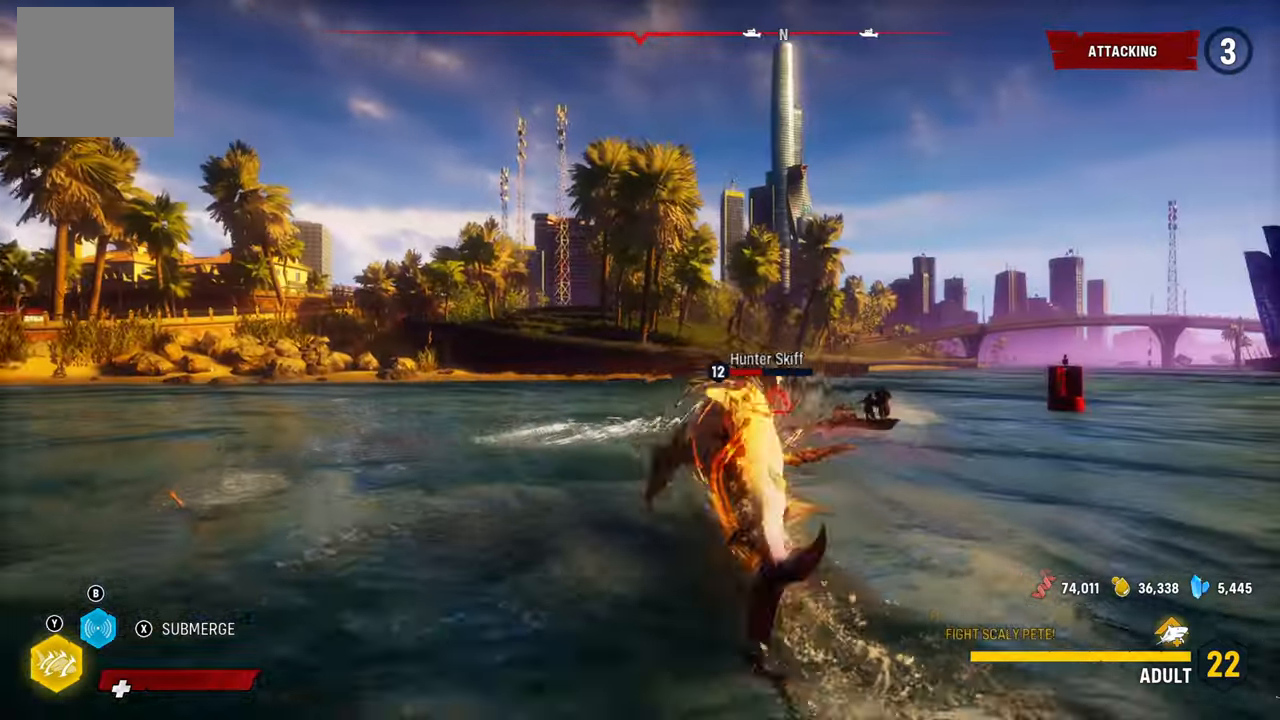
{"buttons": ["L2"], "left_stick": "up-right", "right_stick": "right", "events": [[200, "right_stick", "right"], [240, "left_stick", "up-right"]]}
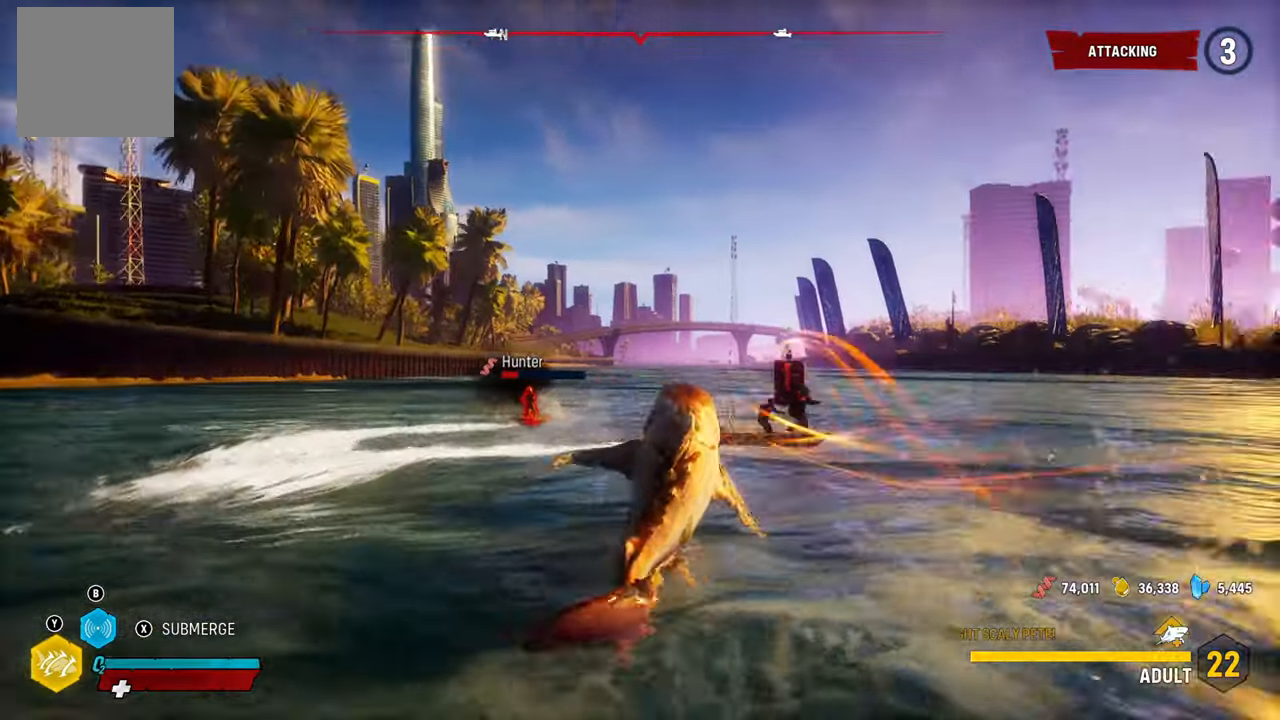
{"buttons": ["L2"], "left_stick": "up-left", "right_stick": "center", "events": [[160, "left_stick", "up"], [260, "R1", "down"], [260, "left_stick", "up-left"], [440, "R1", "up"], [460, "right_stick", "center"]]}
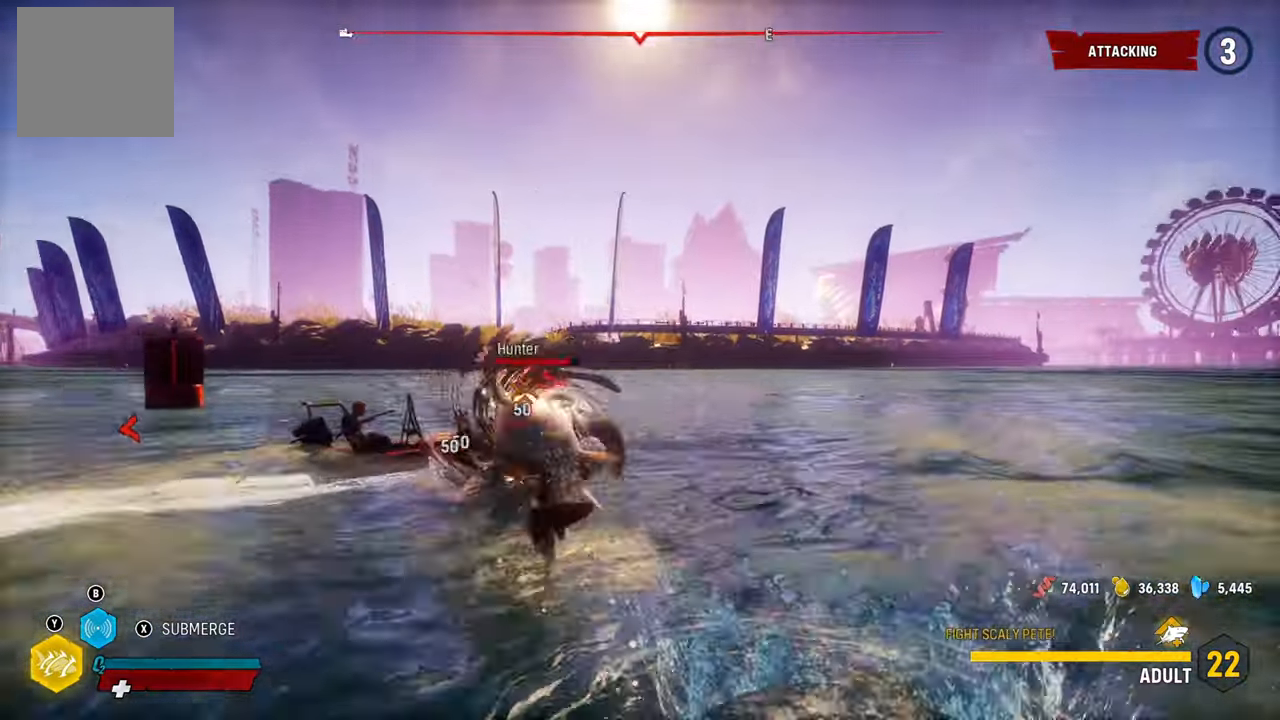
{"buttons": ["L2"], "left_stick": "up-left", "right_stick": "center", "events": [[260, "R1", "down"], [320, "right_stick", "up-right"], [440, "R1", "up"], [460, "right_stick", "center"]]}
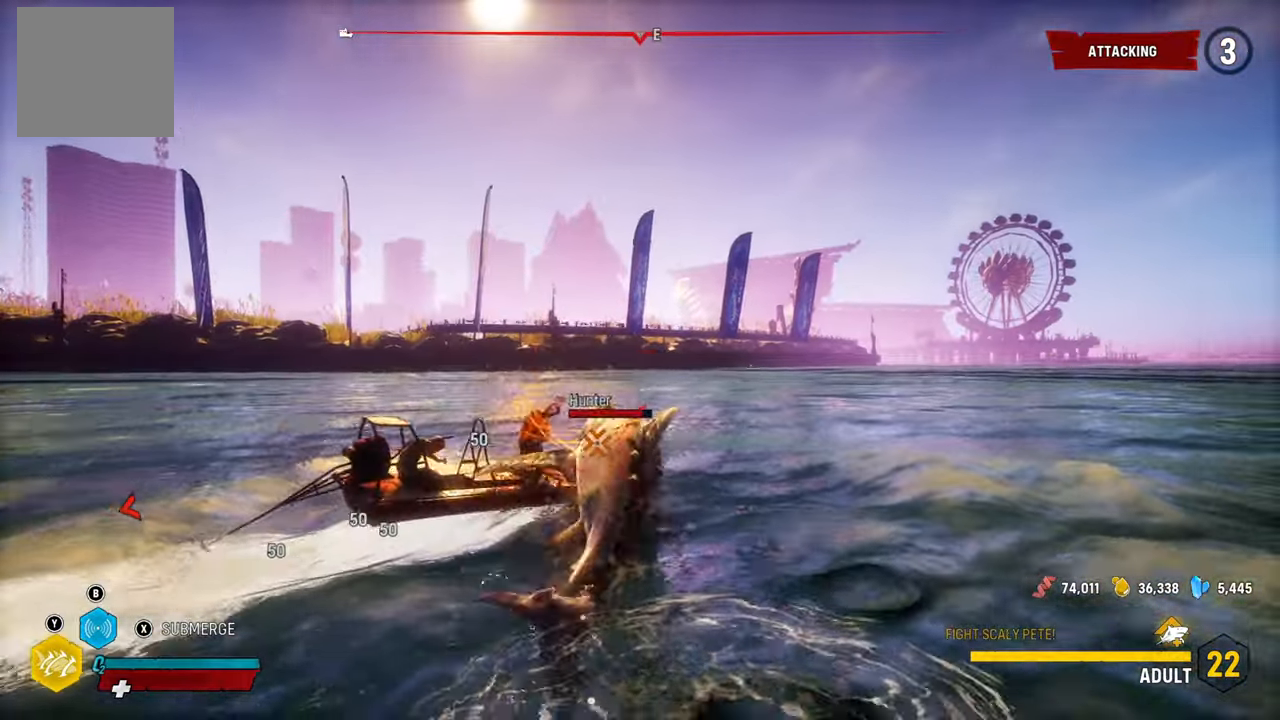
{"buttons": ["L2", "R1"], "left_stick": "up-left", "right_stick": "center", "events": [[60, "R1", "down"], [200, "R1", "up"], [280, "R1", "down"], [420, "R1", "up"], [500, "R1", "down"]]}
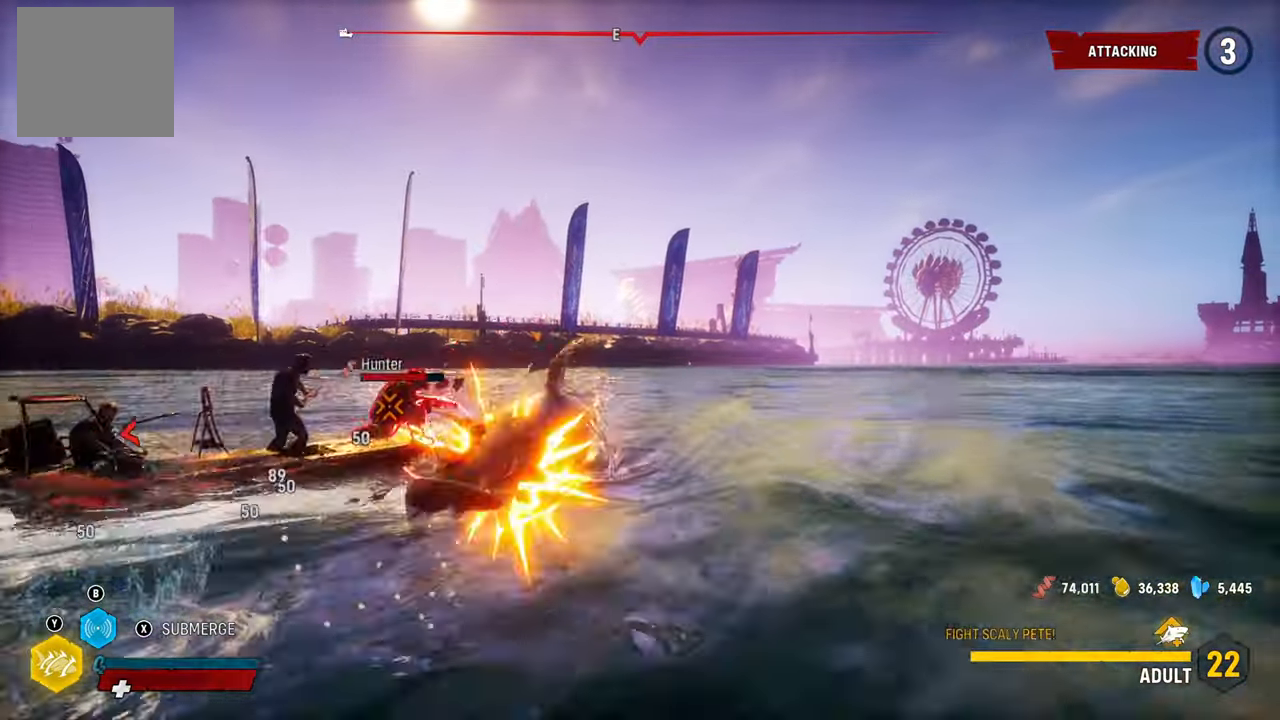
{"buttons": ["L2"], "left_stick": "left", "right_stick": "left", "events": [[160, "R1", "up"], [160, "left_stick", "left"], [380, "right_stick", "left"]]}
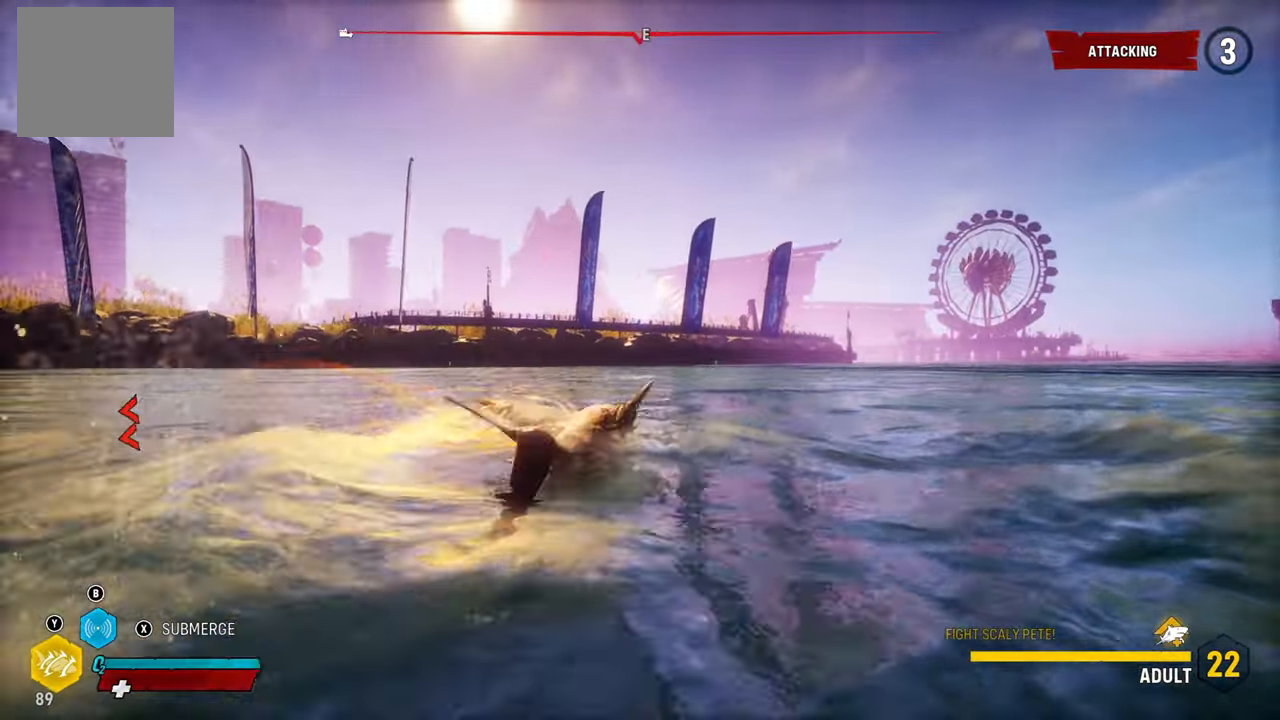
{"buttons": ["L2"], "left_stick": "left", "right_stick": "left", "events": []}
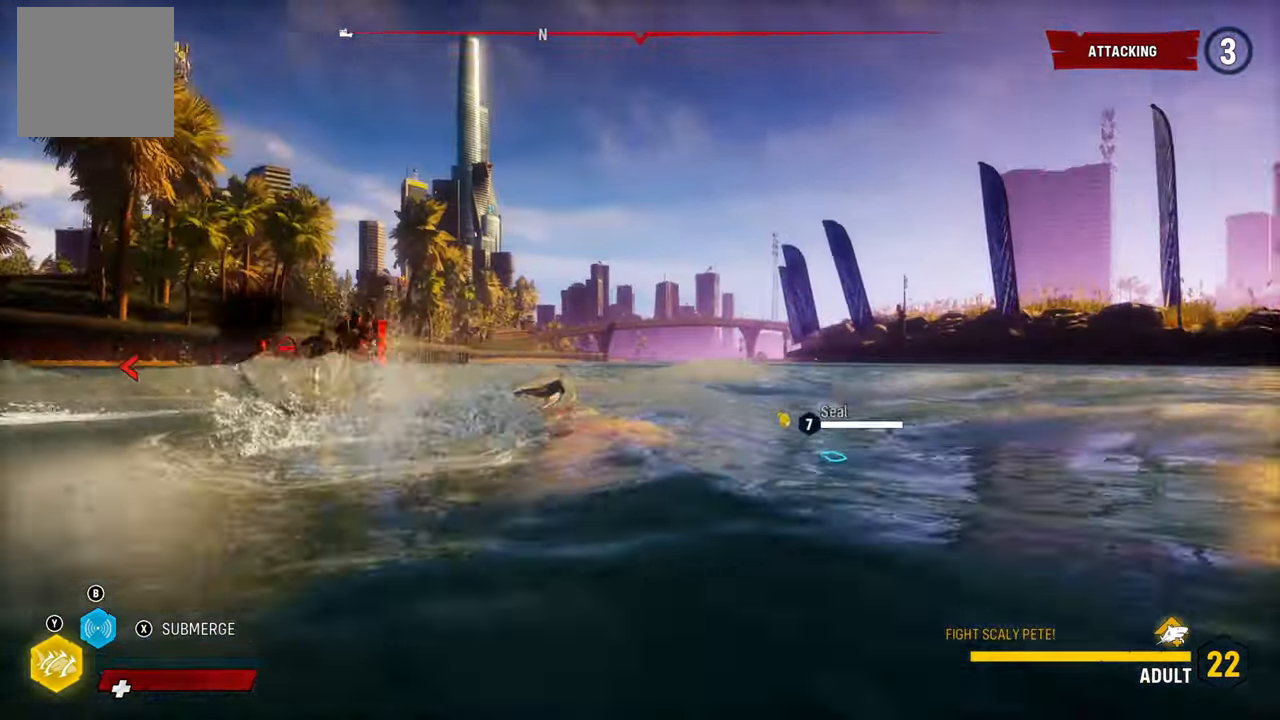
{"buttons": ["L2"], "left_stick": "up", "right_stick": "right", "events": [[220, "left_stick", "up-left"], [280, "right_stick", "down-left"], [320, "left_stick", "up"], [400, "right_stick", "down-right"], [500, "right_stick", "right"]]}
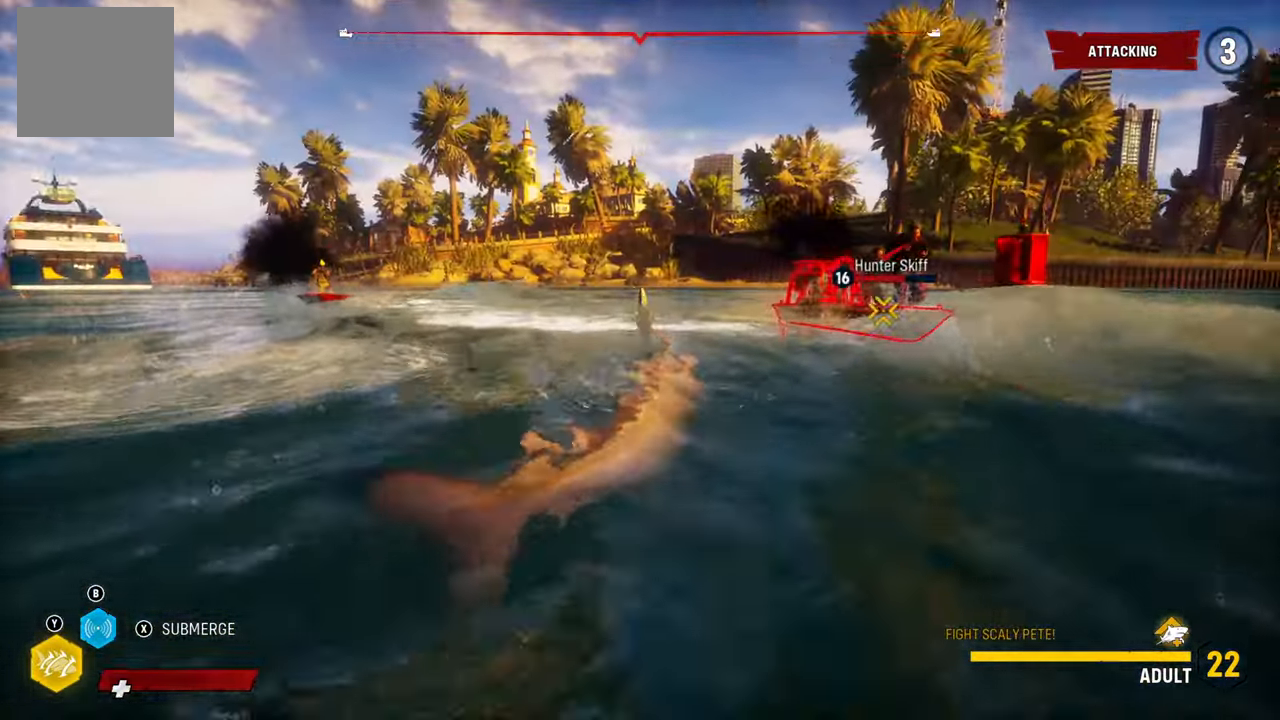
{"buttons": ["L2", "R1"], "left_stick": "up", "right_stick": "right", "events": [[220, "R1", "down"], [380, "R1", "up"], [440, "R1", "down"]]}
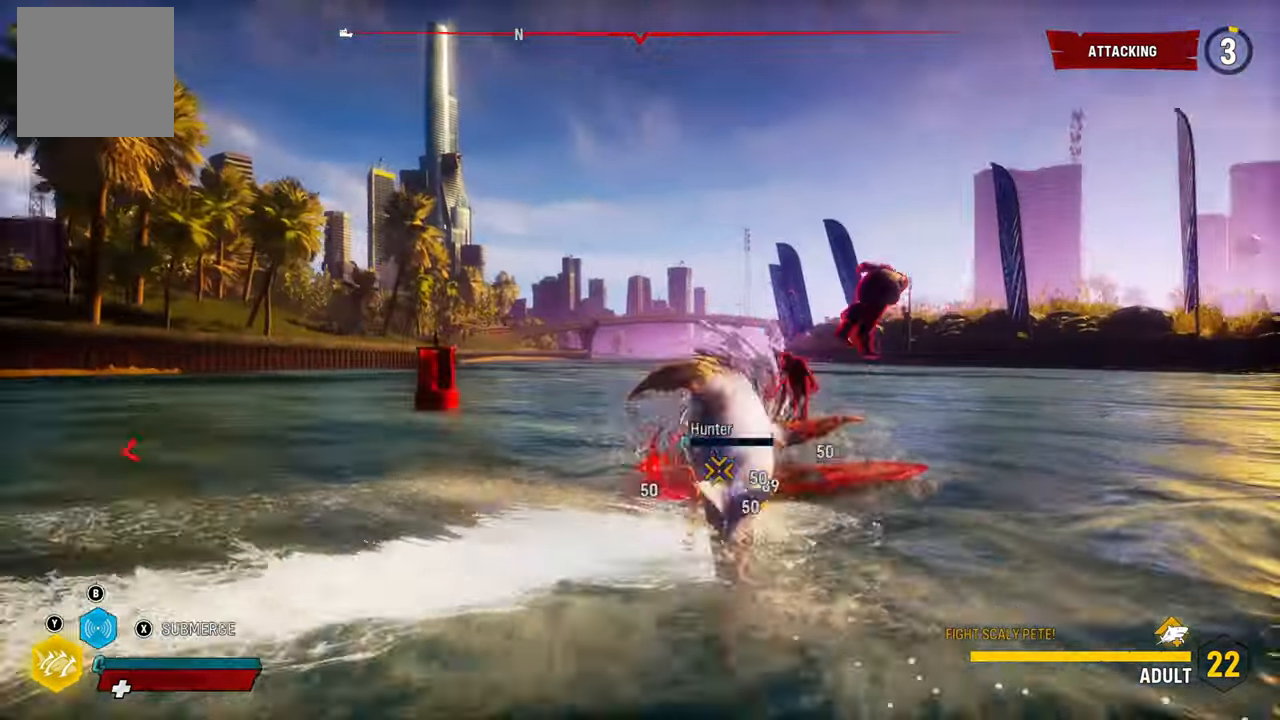
{"buttons": ["L2"], "left_stick": "up-right", "right_stick": "center", "events": [[80, "R1", "up"], [140, "R1", "down"], [220, "left_stick", "up-right"], [280, "R1", "up"], [460, "right_stick", "center"]]}